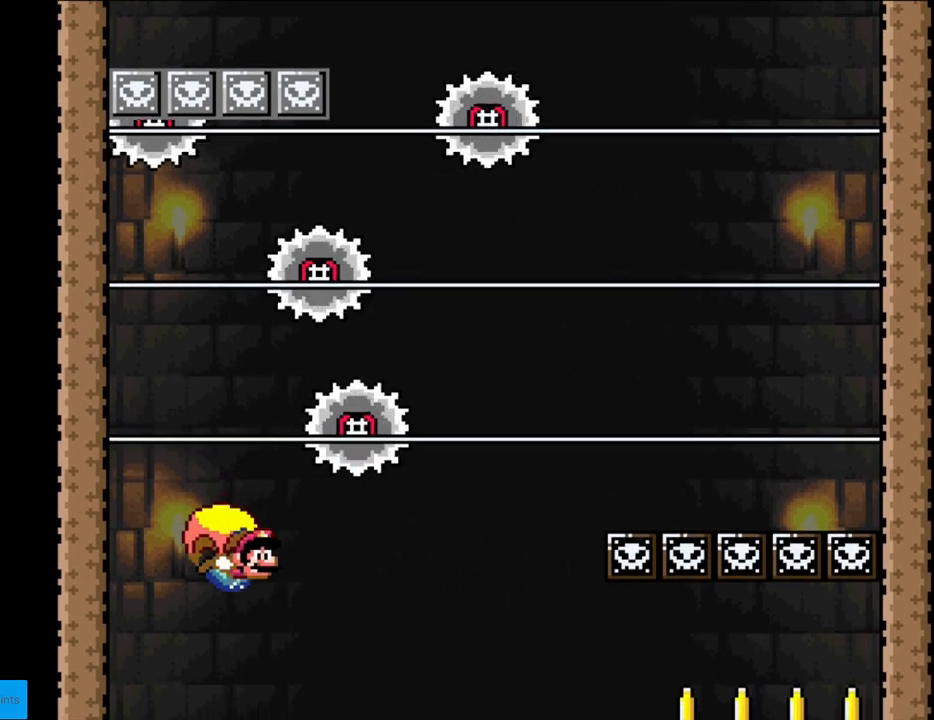
Gameplay with a controller (Nintendo layout); each line is a JSON object with the inputs held at the frame after it. "events" lists button and stick changes between this image and that frame as [ms after this image, input, new state], when the widget could be followed in between. Not read: L3 R3.
{"buttons": ["Y"], "events": [[433, "DPAD_LEFT", "up"]]}
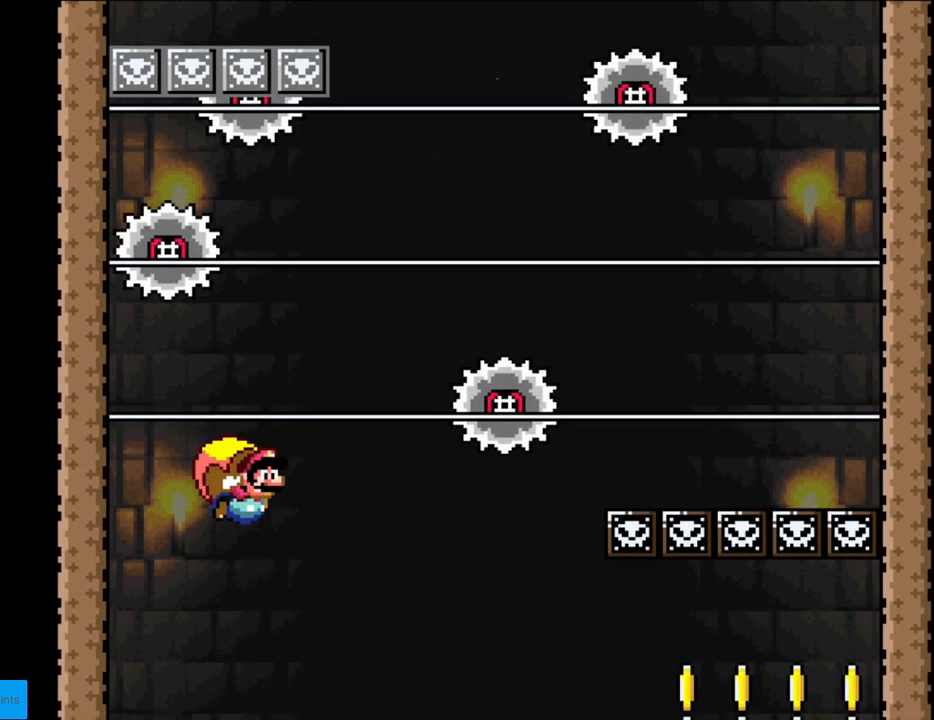
{"buttons": ["Y"], "events": []}
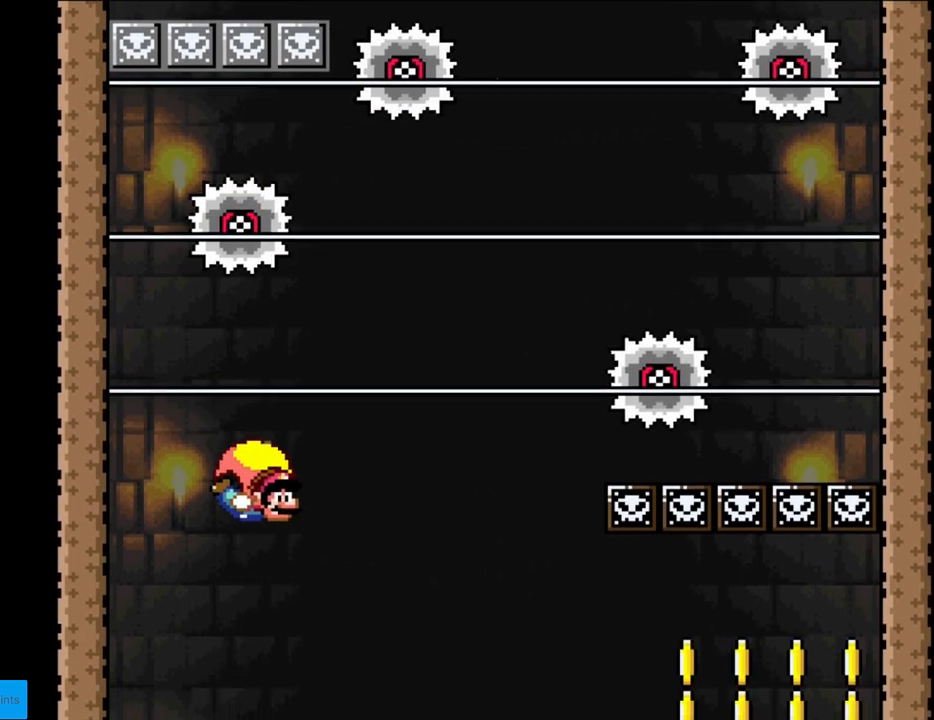
{"buttons": ["Y", "DPAD_LEFT"], "events": [[167, "DPAD_LEFT", "down"]]}
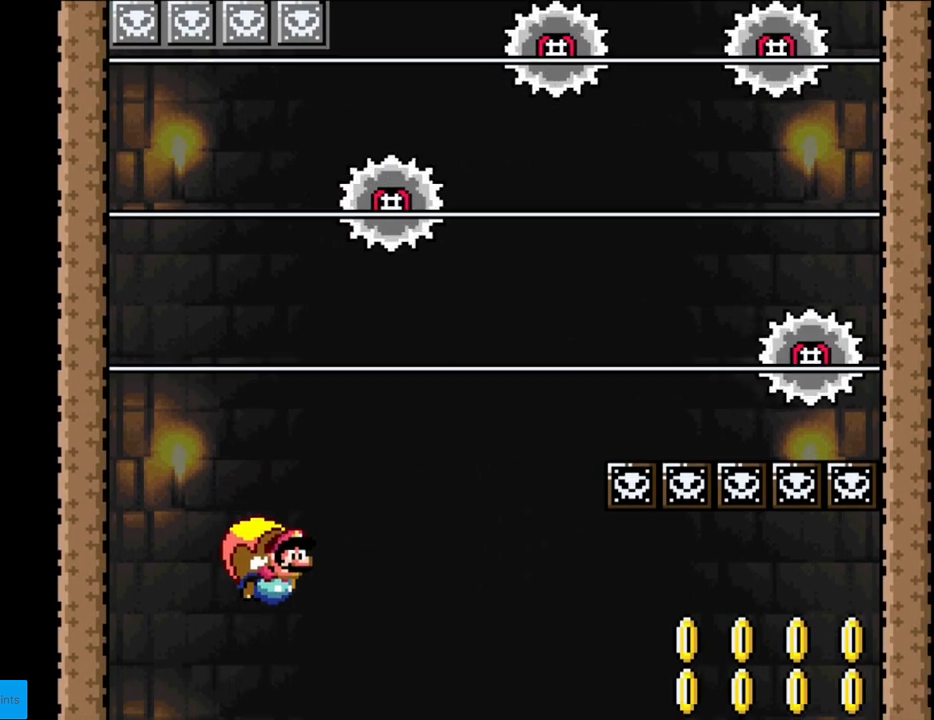
{"buttons": ["Y"], "events": [[100, "DPAD_LEFT", "up"]]}
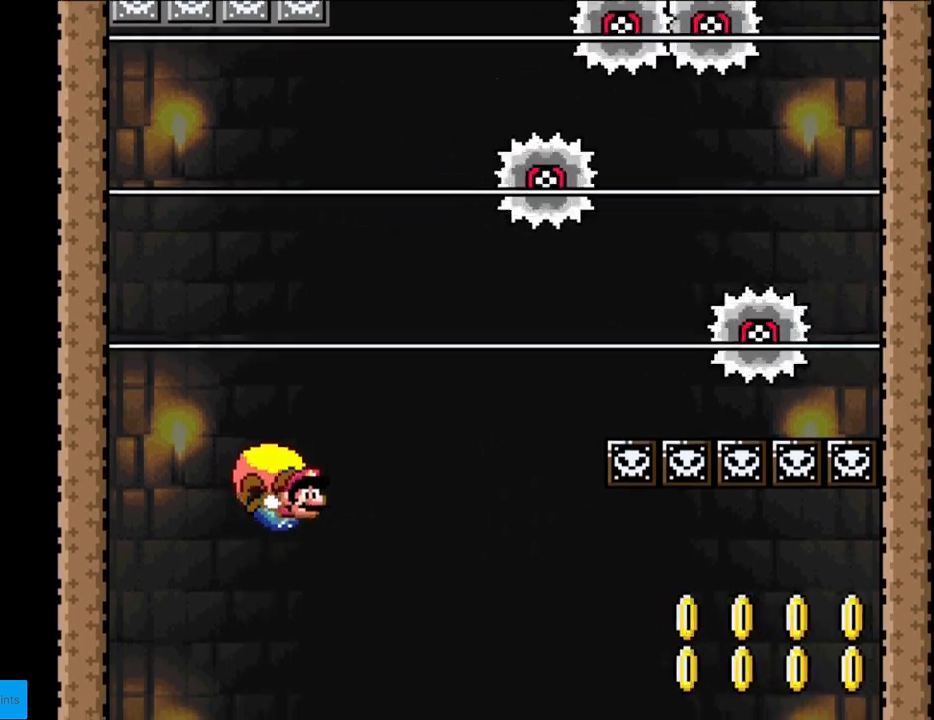
{"buttons": ["Y", "DPAD_LEFT"], "events": [[200, "DPAD_LEFT", "down"]]}
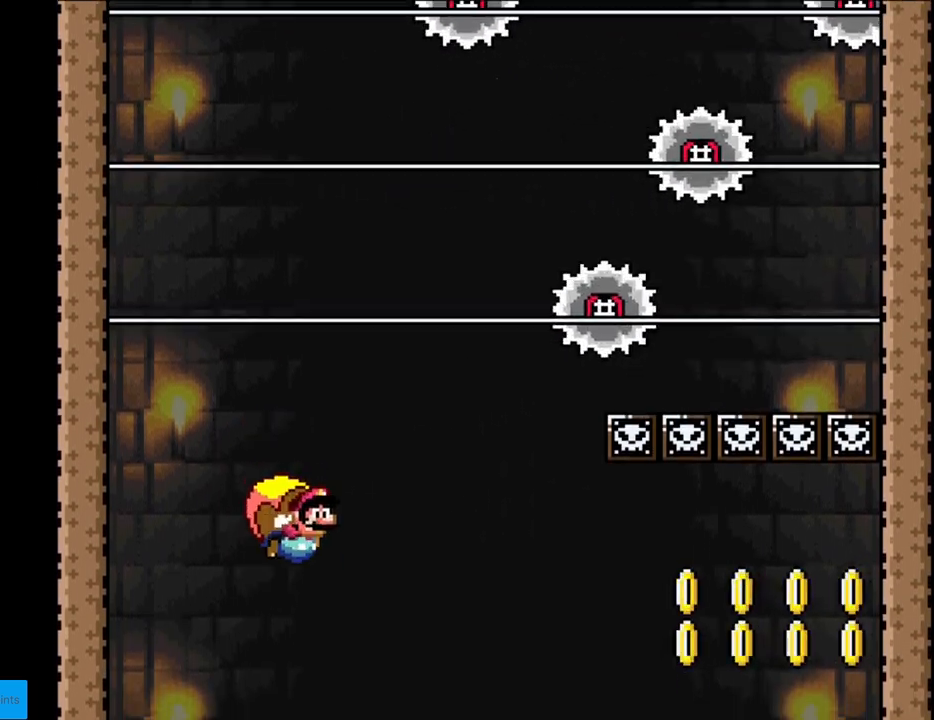
{"buttons": ["Y"], "events": [[50, "DPAD_LEFT", "up"]]}
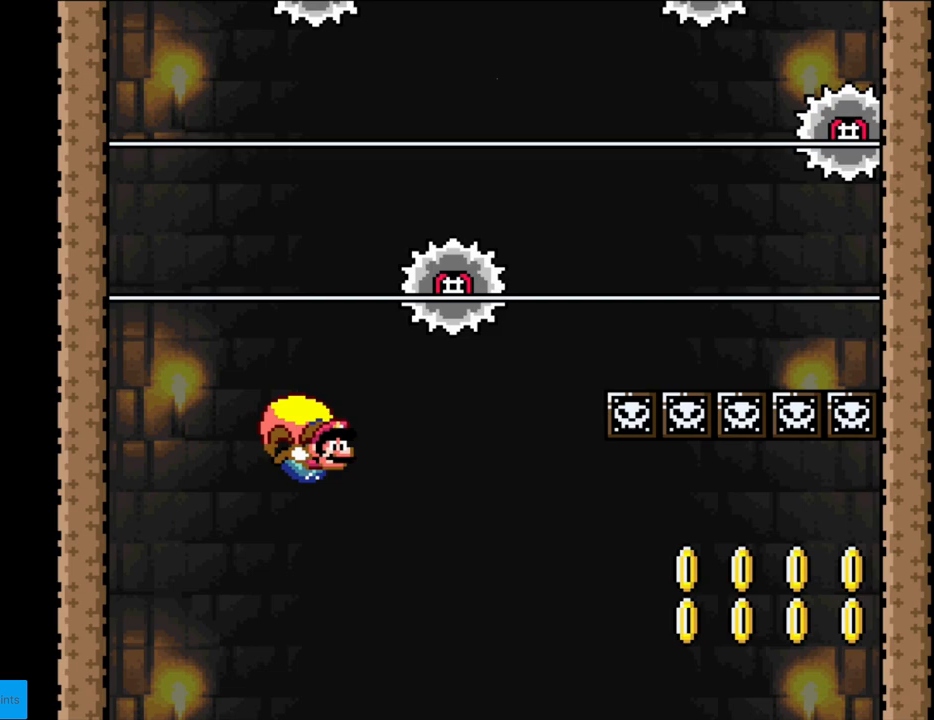
{"buttons": ["Y", "DPAD_LEFT"], "events": [[267, "DPAD_LEFT", "down"]]}
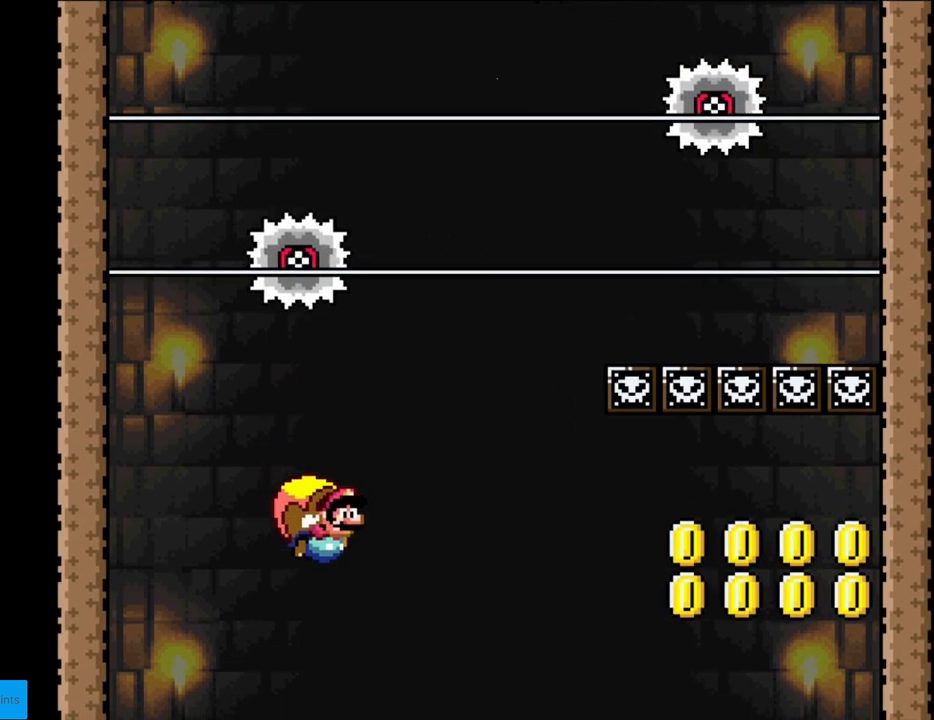
{"buttons": ["Y"], "events": [[200, "DPAD_LEFT", "up"]]}
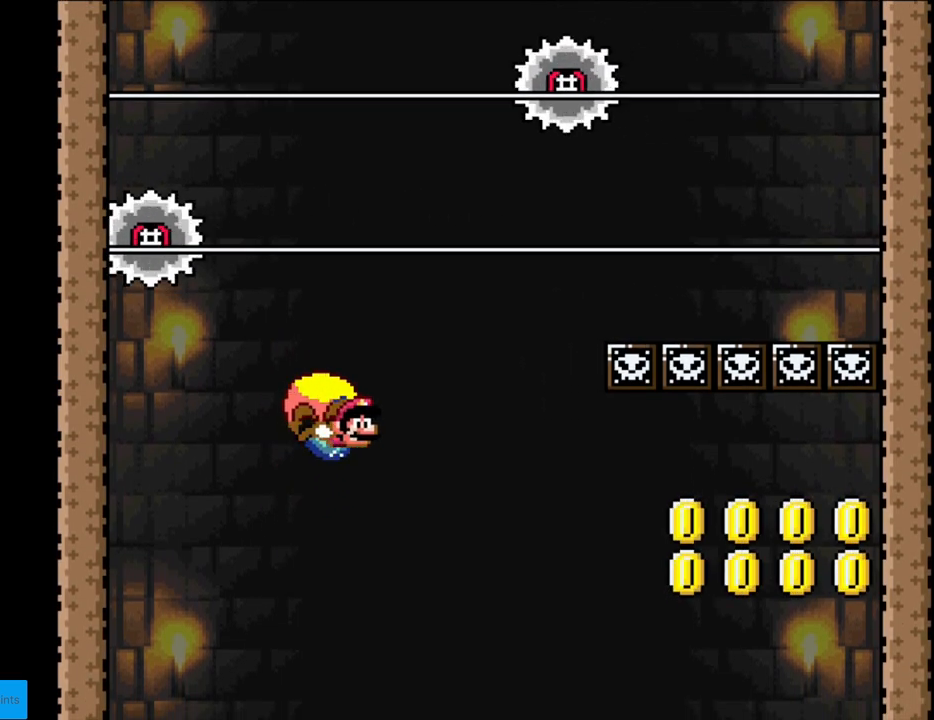
{"buttons": ["Y", "DPAD_LEFT"], "events": [[300, "DPAD_LEFT", "down"]]}
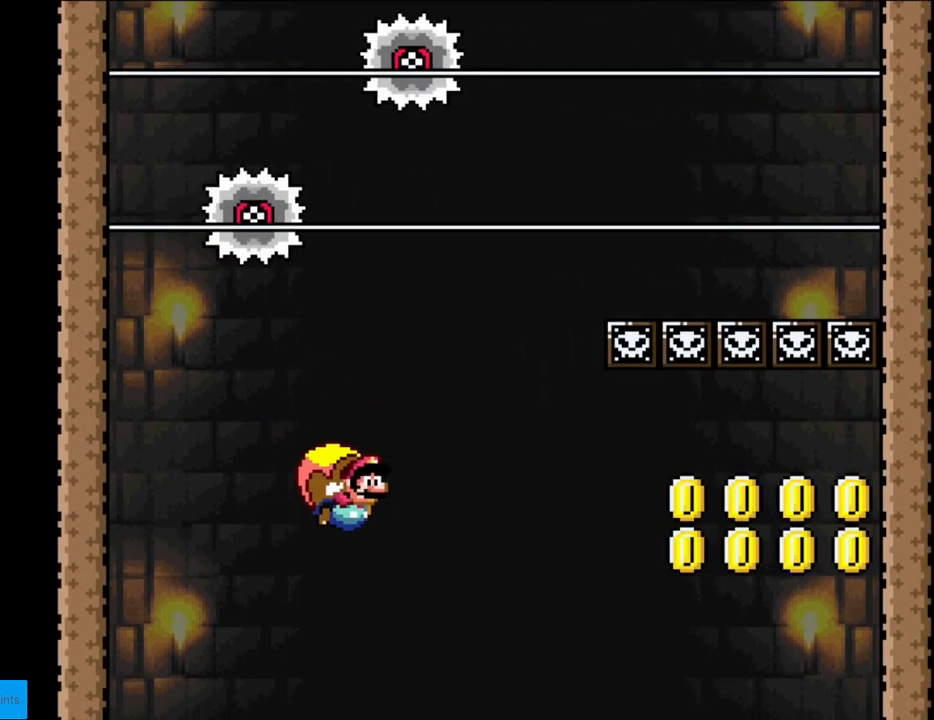
{"buttons": ["Y"], "events": [[200, "DPAD_LEFT", "up"]]}
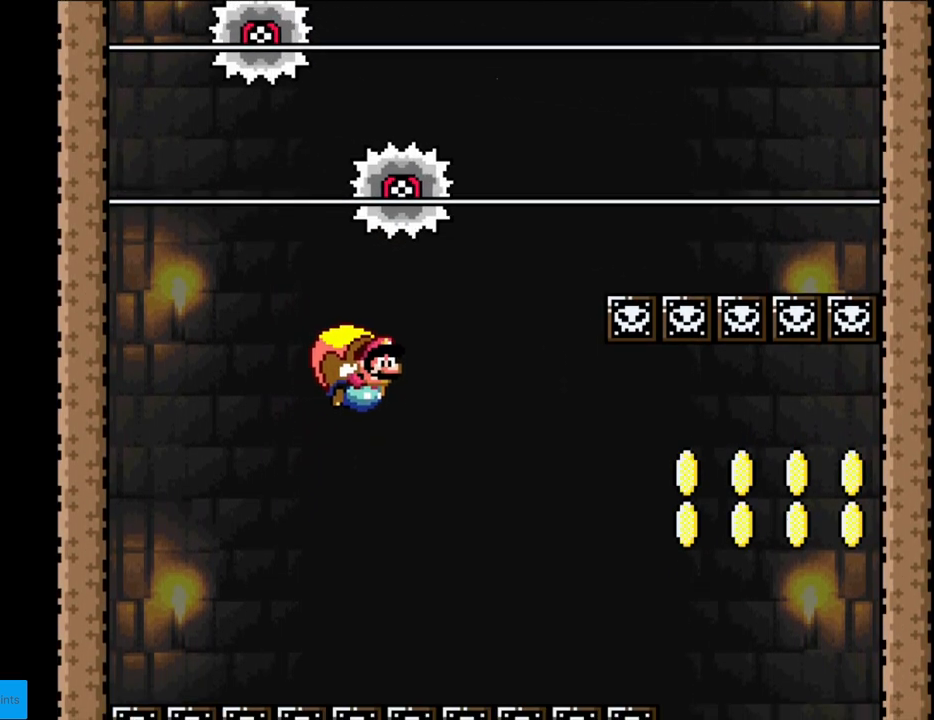
{"buttons": ["Y", "DPAD_LEFT"], "events": [[400, "DPAD_LEFT", "down"]]}
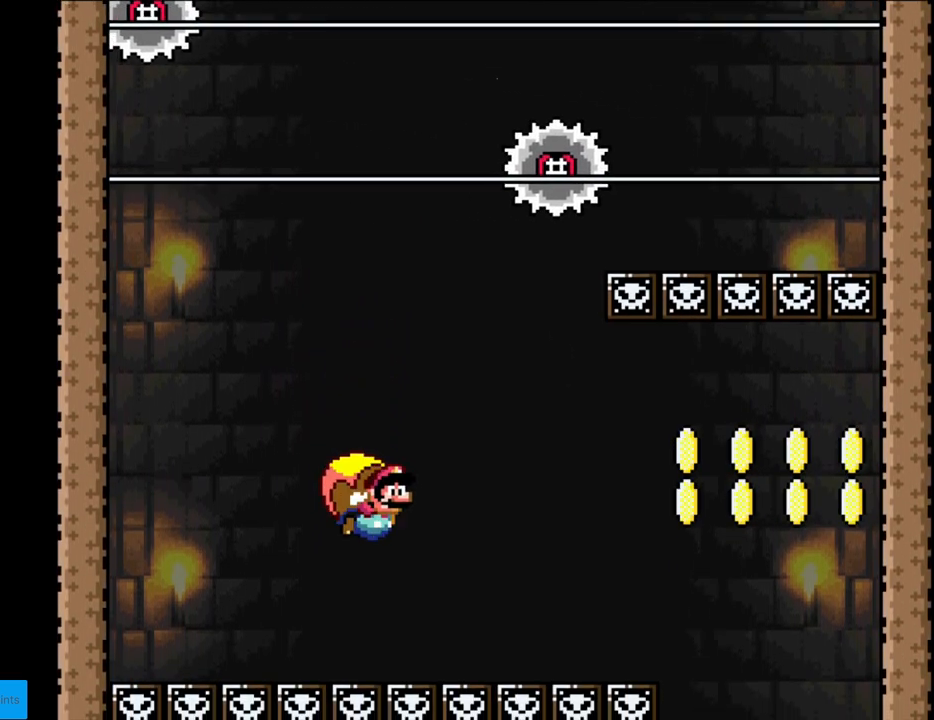
{"buttons": ["Y", "DPAD_RIGHT"], "events": [[183, "DPAD_LEFT", "up"], [483, "DPAD_RIGHT", "down"]]}
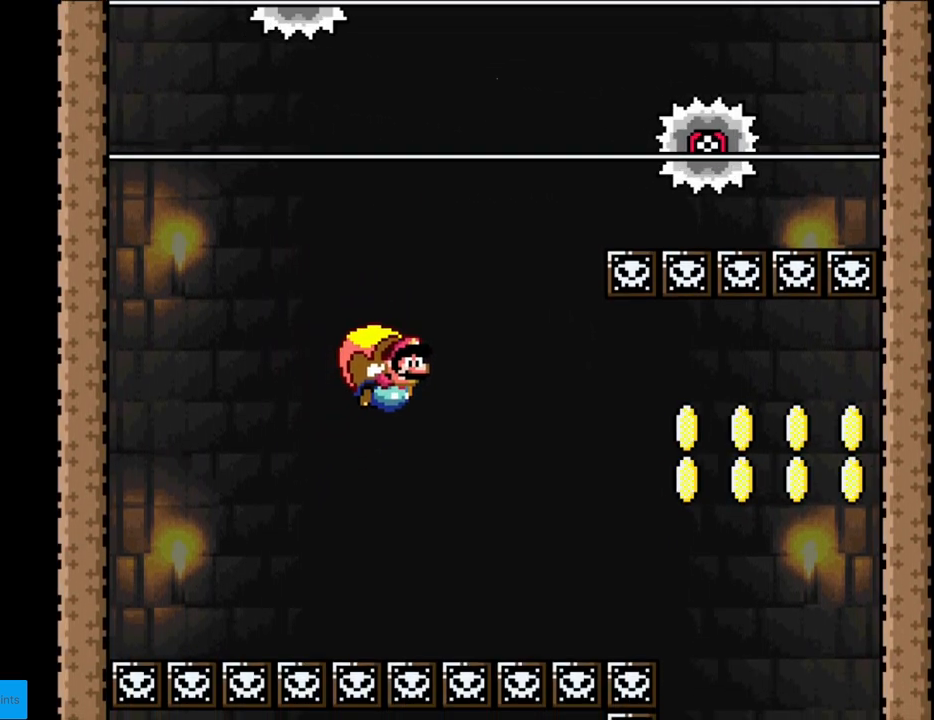
{"buttons": ["Y"], "events": [[33, "DPAD_RIGHT", "up"]]}
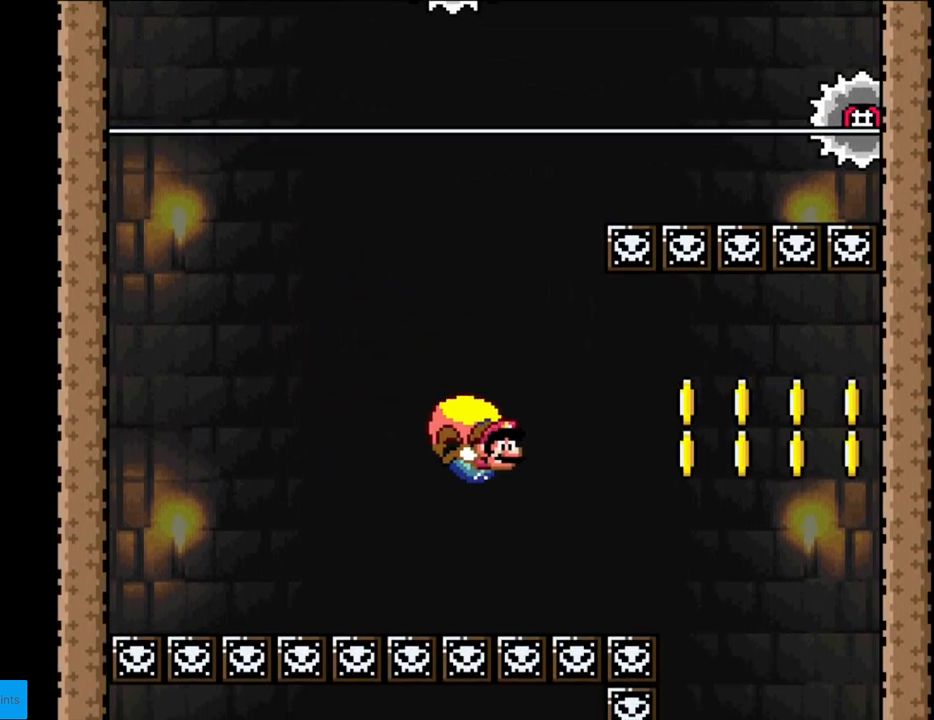
{"buttons": ["Y", "DPAD_LEFT"], "events": [[17, "DPAD_LEFT", "down"], [300, "B", "down"], [433, "B", "up"]]}
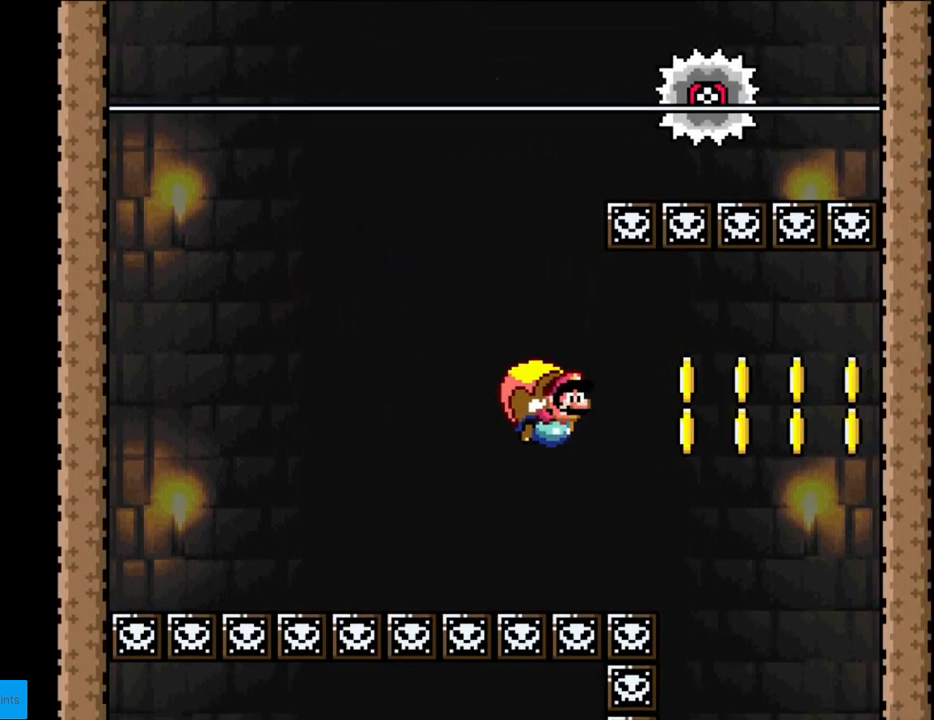
{"buttons": ["Y", "DPAD_LEFT"], "events": [[217, "DPAD_LEFT", "up"], [483, "DPAD_LEFT", "down"]]}
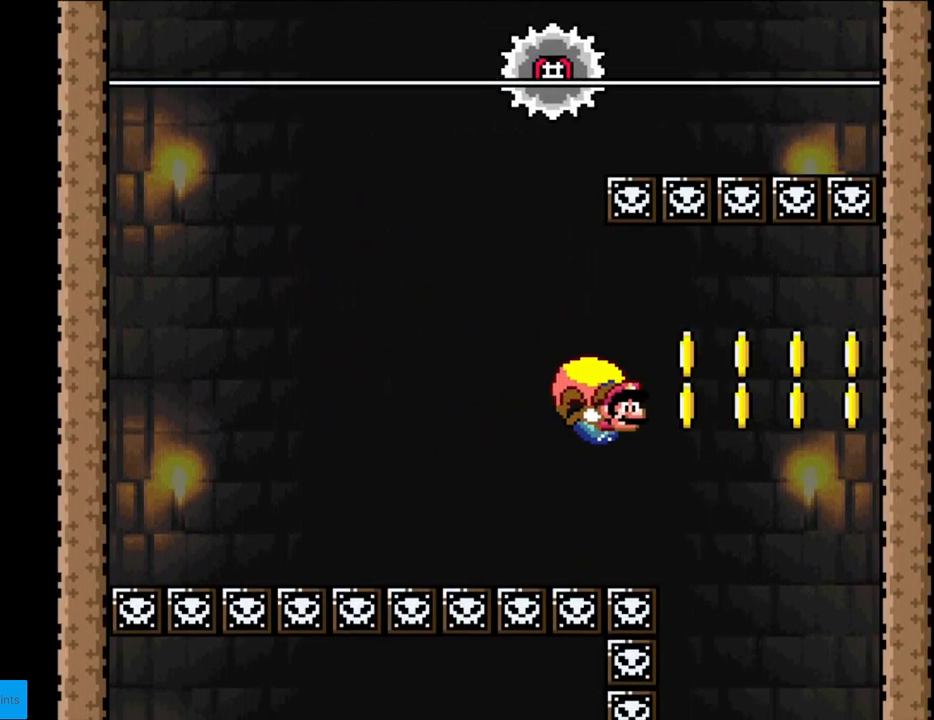
{"buttons": ["Y", "DPAD_LEFT"], "events": []}
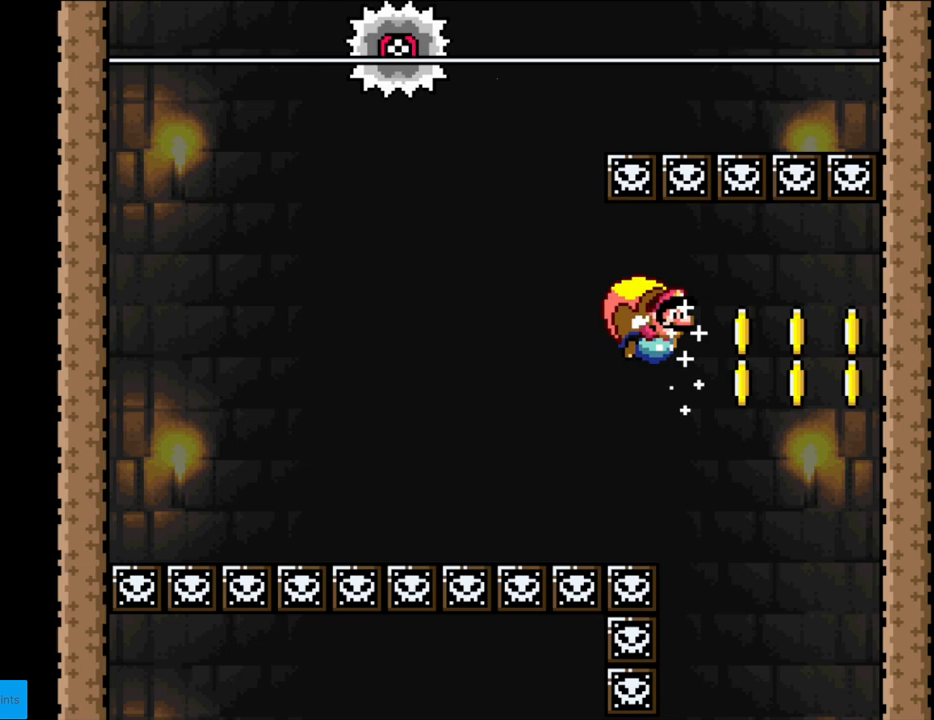
{"buttons": ["Y"], "events": [[200, "DPAD_LEFT", "up"]]}
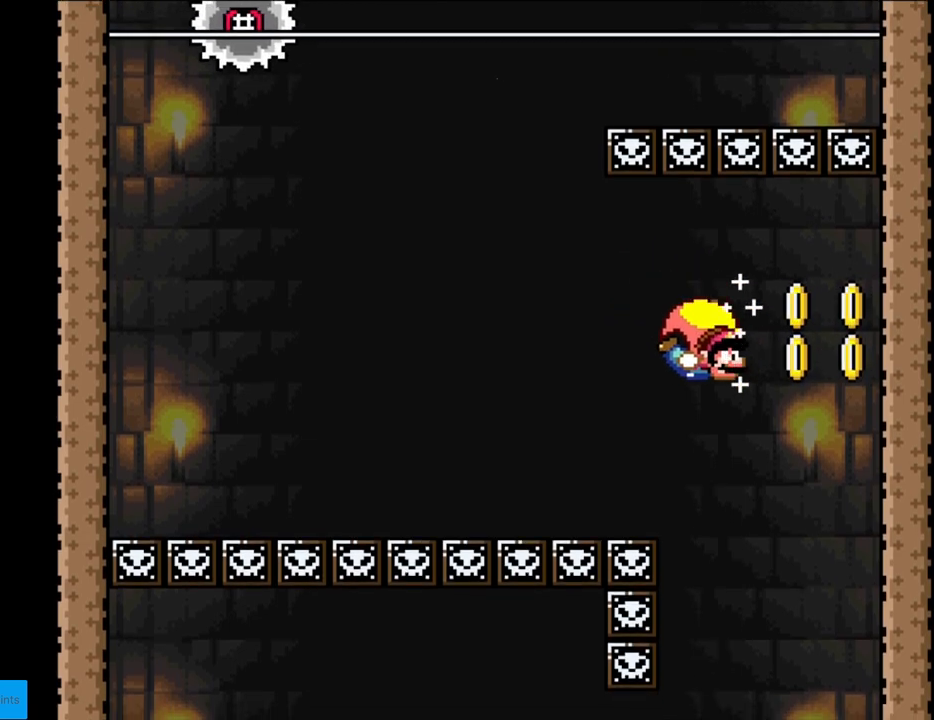
{"buttons": ["Y", "DPAD_LEFT"], "events": [[67, "DPAD_LEFT", "down"]]}
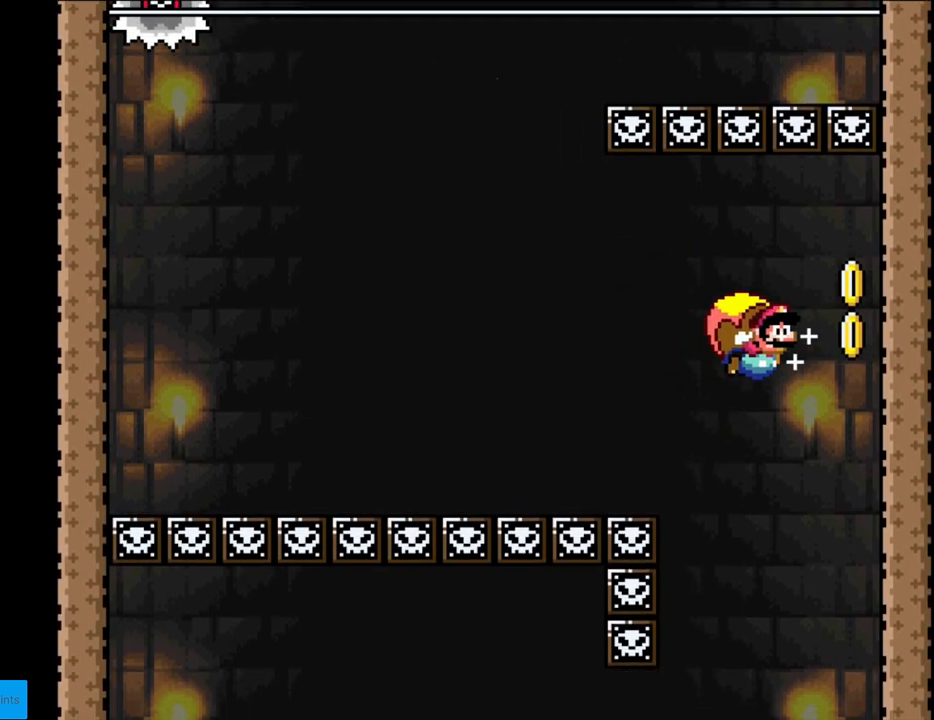
{"buttons": ["Y"], "events": [[183, "DPAD_LEFT", "up"]]}
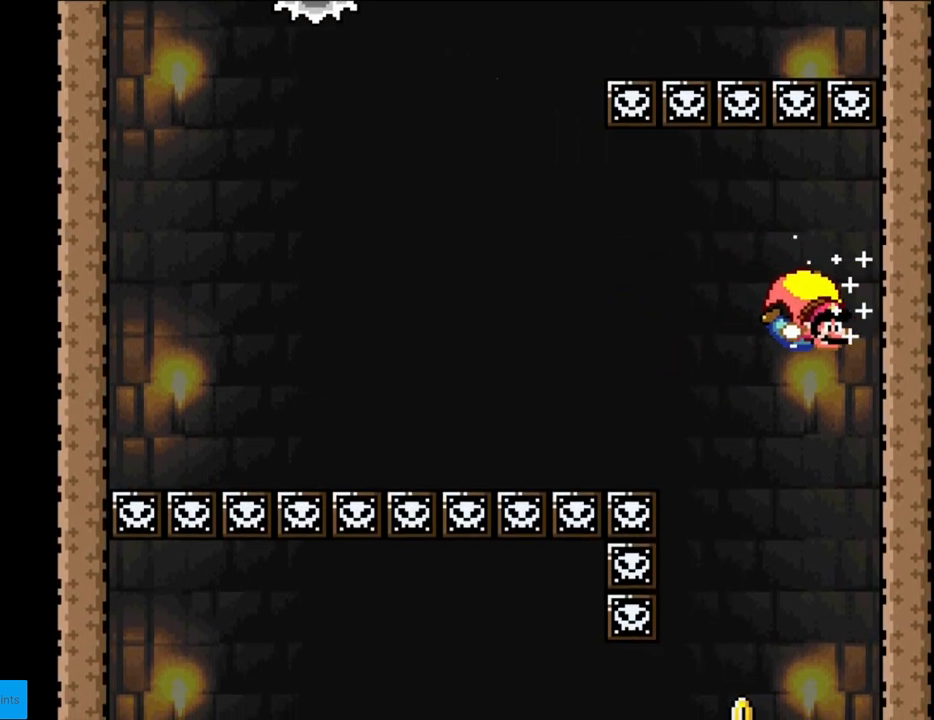
{"buttons": ["X", "Y", "DPAD_LEFT"], "events": [[83, "DPAD_LEFT", "down"], [483, "X", "down"]]}
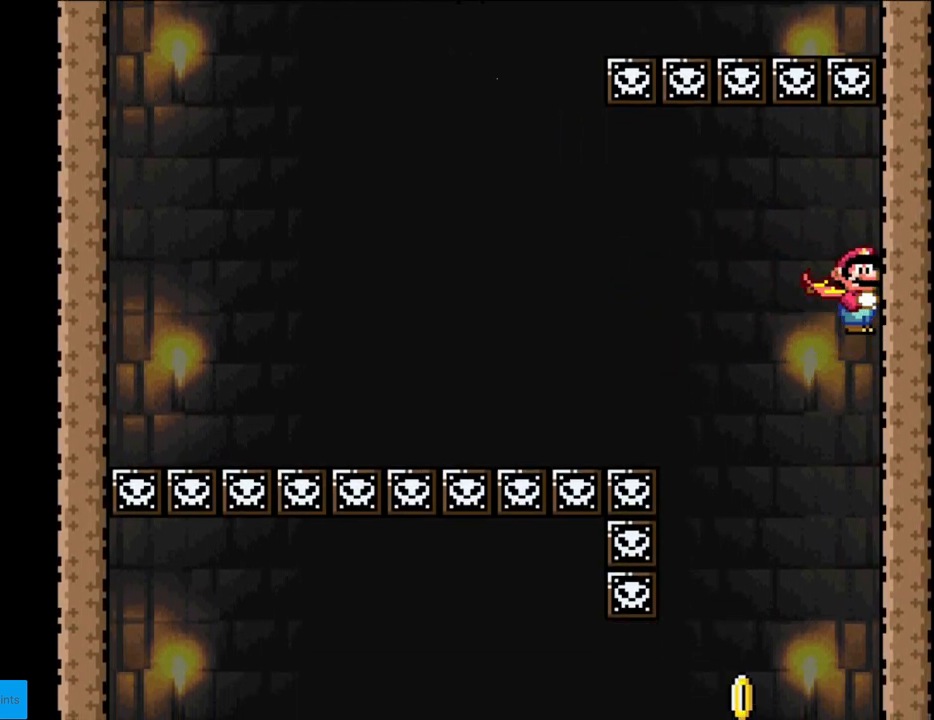
{"buttons": ["Y"], "events": [[67, "X", "up"], [83, "DPAD_LEFT", "up"]]}
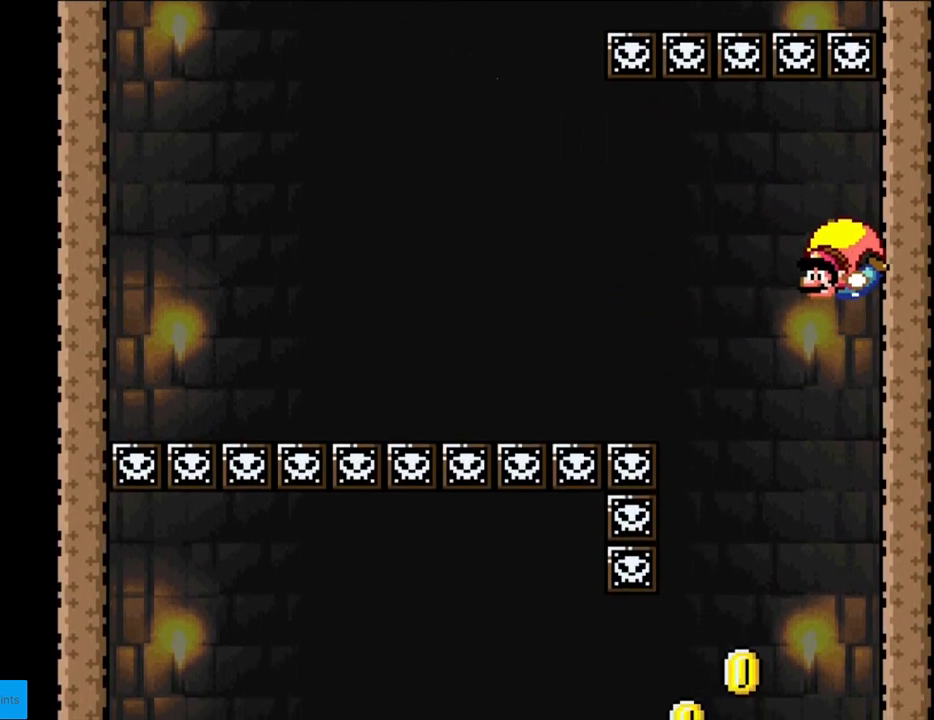
{"buttons": ["Y", "DPAD_RIGHT"], "events": [[233, "DPAD_RIGHT", "down"]]}
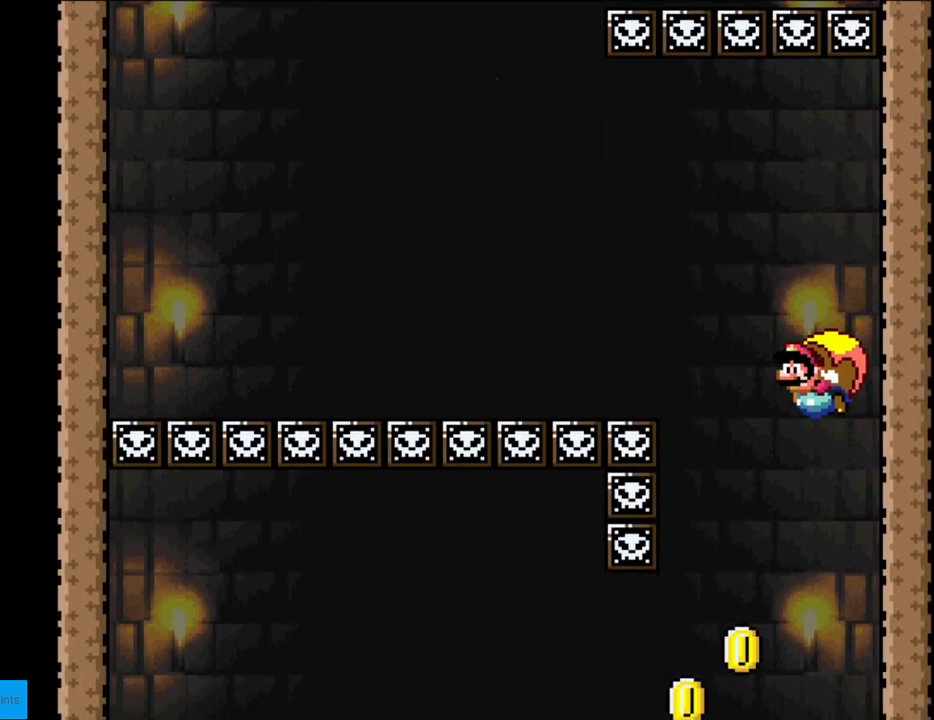
{"buttons": ["Y"], "events": [[200, "B", "down"], [317, "B", "up"], [450, "DPAD_RIGHT", "up"]]}
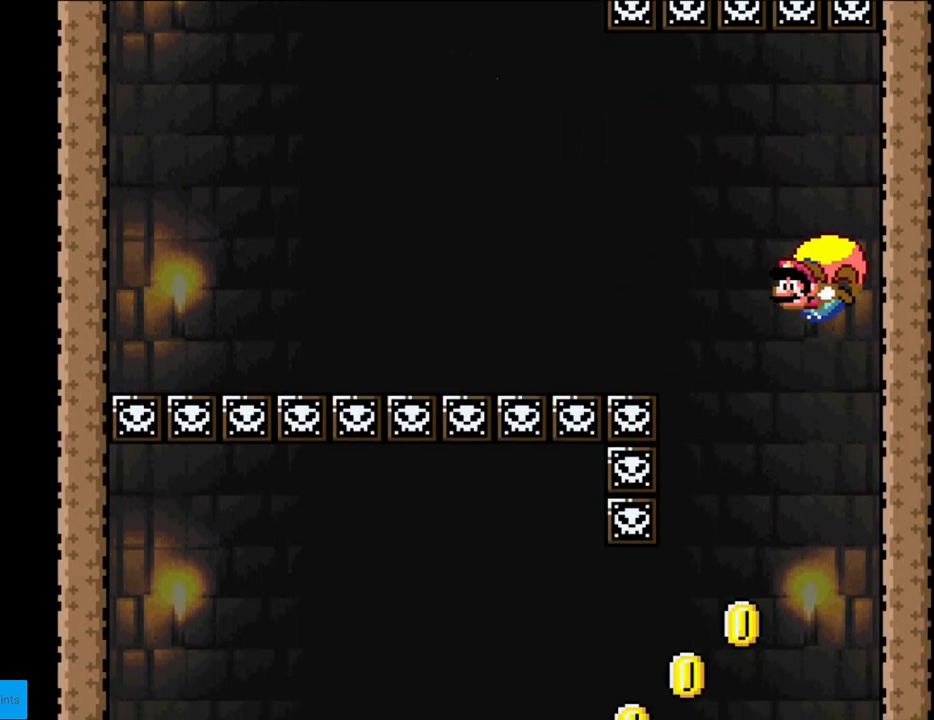
{"buttons": ["Y"], "events": [[233, "DPAD_LEFT", "down"], [300, "DPAD_LEFT", "up"]]}
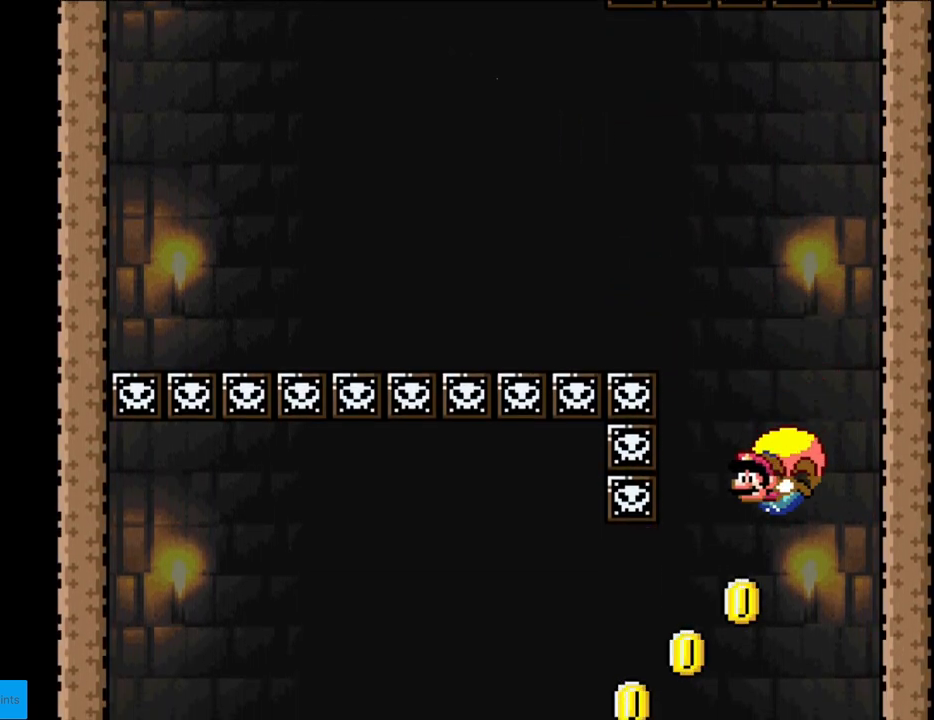
{"buttons": ["Y", "DPAD_RIGHT"], "events": [[17, "DPAD_RIGHT", "down"], [333, "X", "down"], [450, "X", "up"]]}
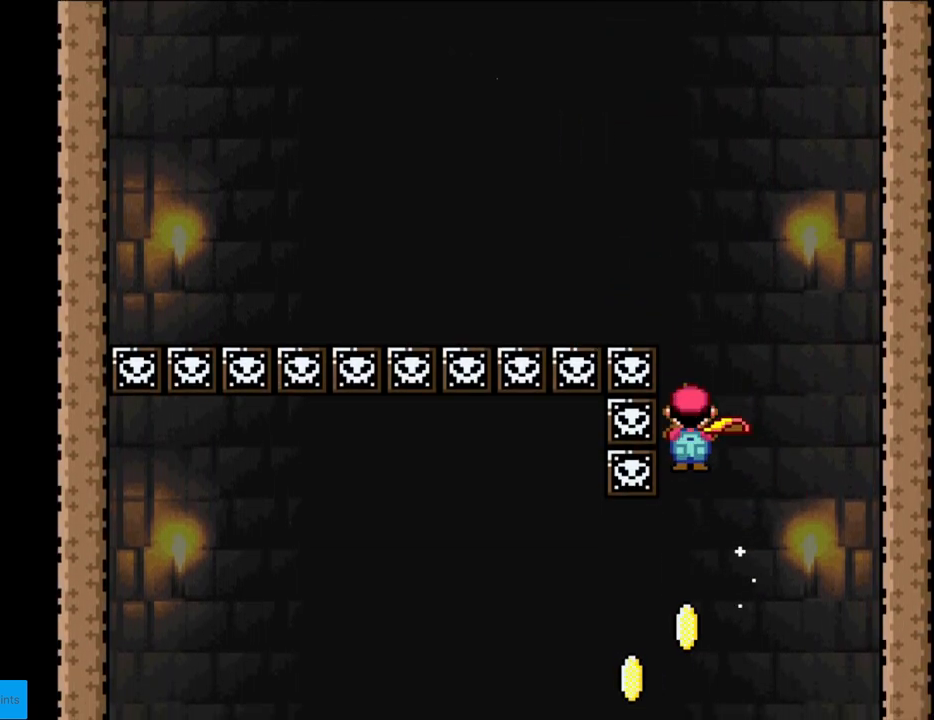
{"buttons": ["Y"], "events": [[67, "DPAD_RIGHT", "up"]]}
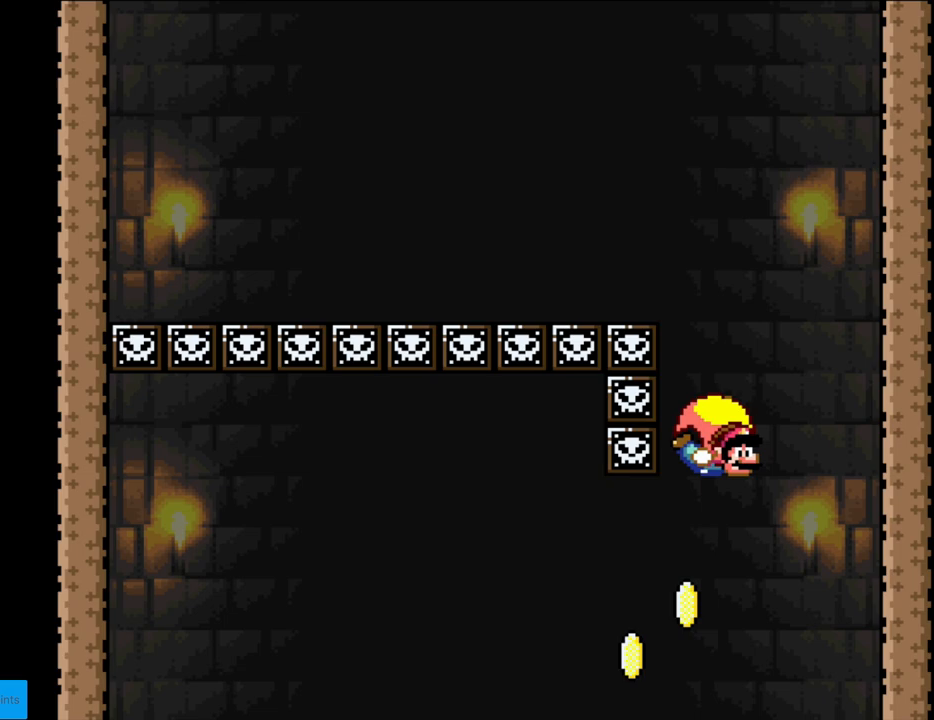
{"buttons": ["Y", "DPAD_LEFT"], "events": [[67, "DPAD_LEFT", "down"]]}
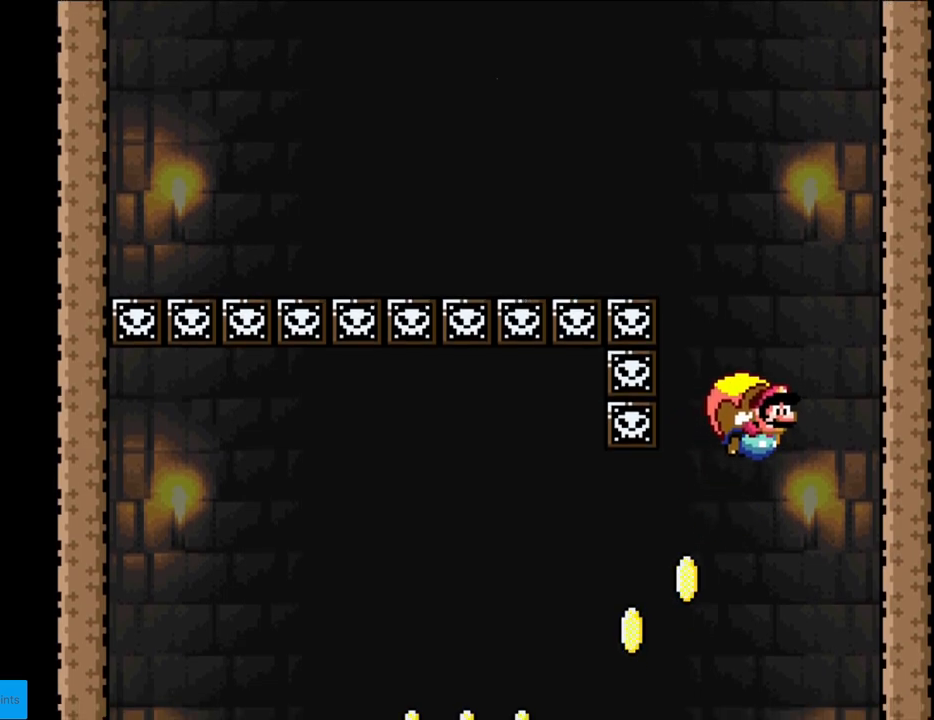
{"buttons": ["Y"], "events": [[183, "DPAD_LEFT", "up"]]}
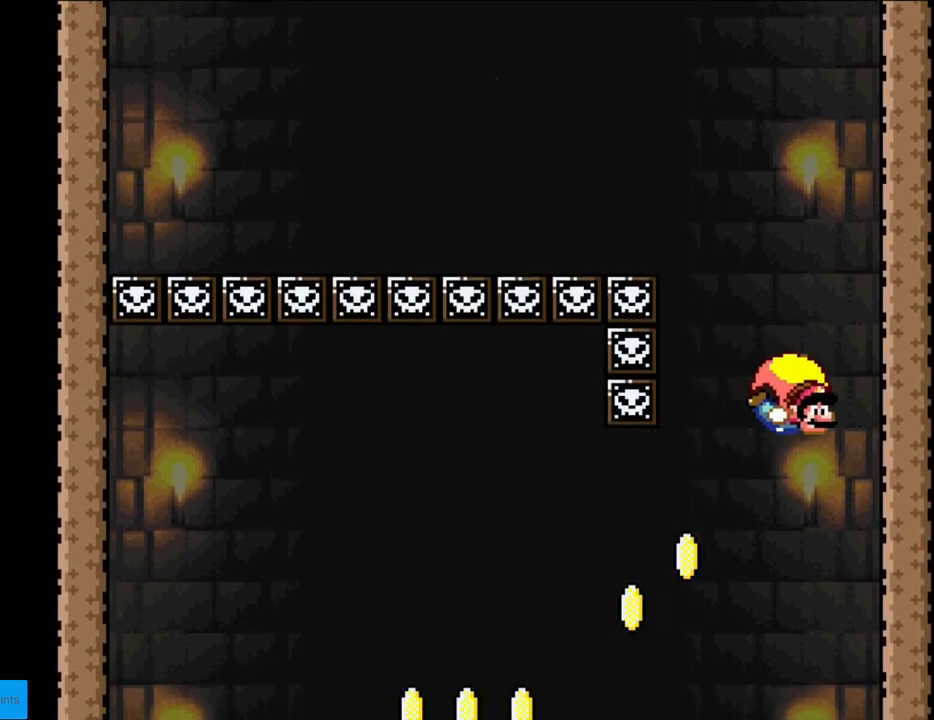
{"buttons": ["Y", "DPAD_LEFT"], "events": [[67, "DPAD_LEFT", "down"]]}
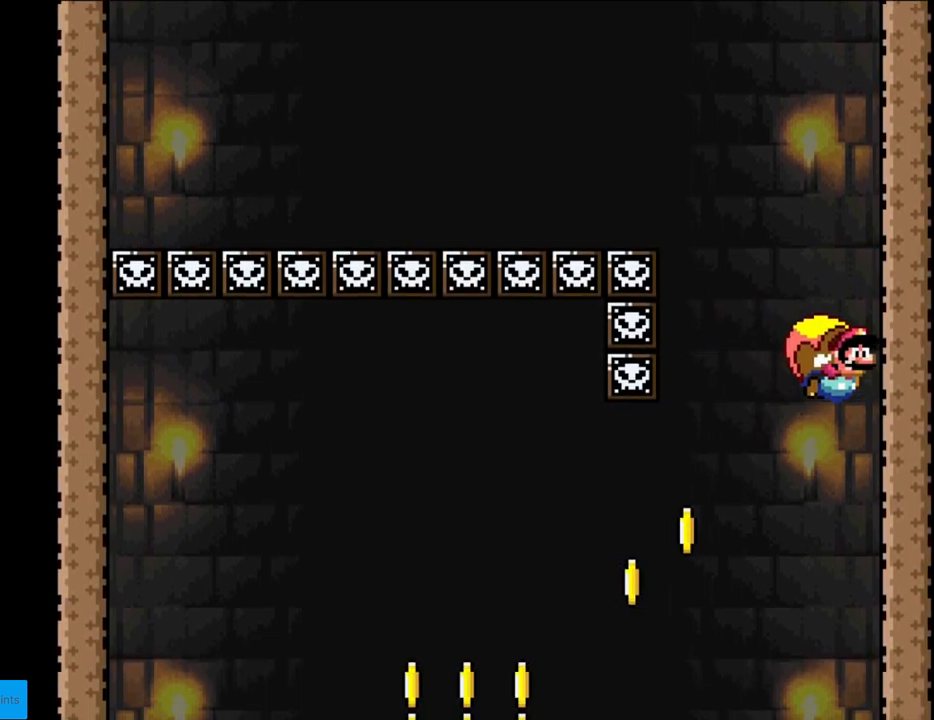
{"buttons": ["Y"], "events": [[33, "X", "down"], [150, "X", "up"], [167, "DPAD_LEFT", "up"]]}